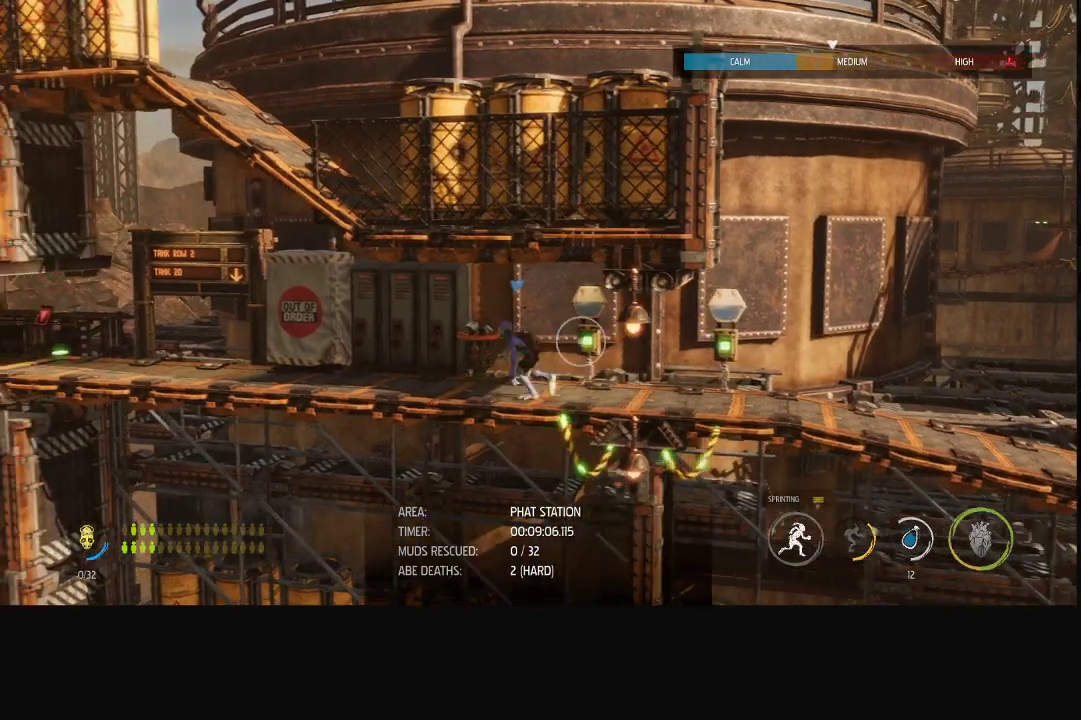
Gameplay with a controller (Xbox layout); each line is a JSON object with the inputs held at the frame after it. "events" lists button and stick changes between this image and that frame as [ms after this image, input, new state], when the widget could be followed in between.
{"buttons": ["R1"], "left_stick": "left", "right_stick": "center", "events": []}
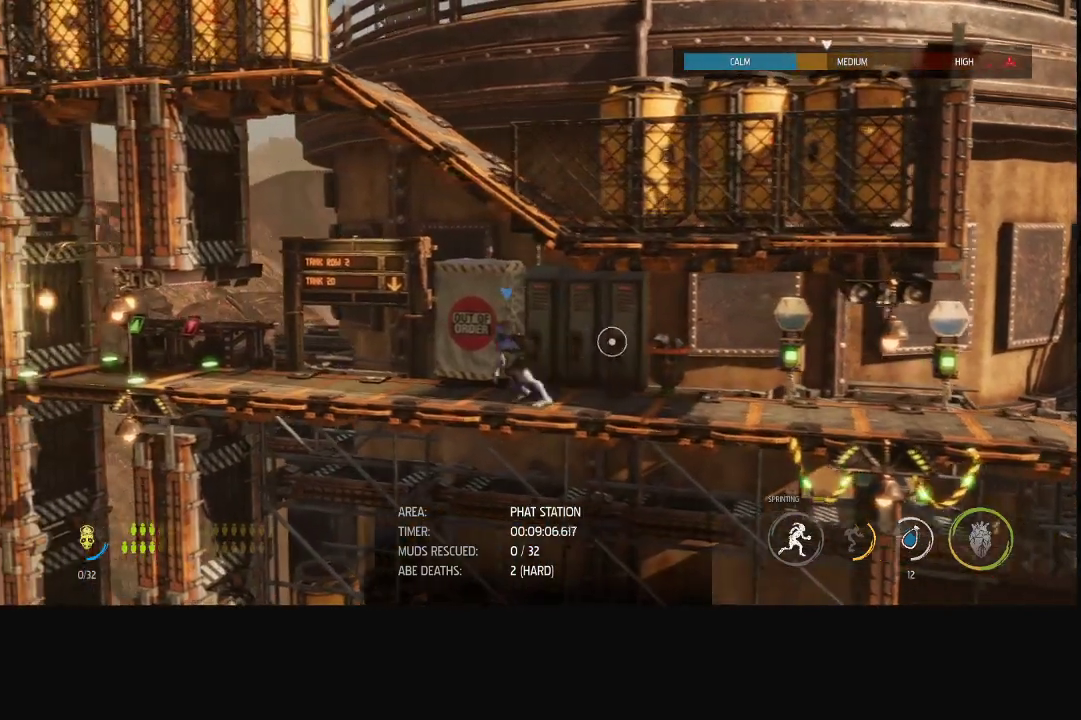
{"buttons": ["R1"], "left_stick": "left", "right_stick": "center", "events": []}
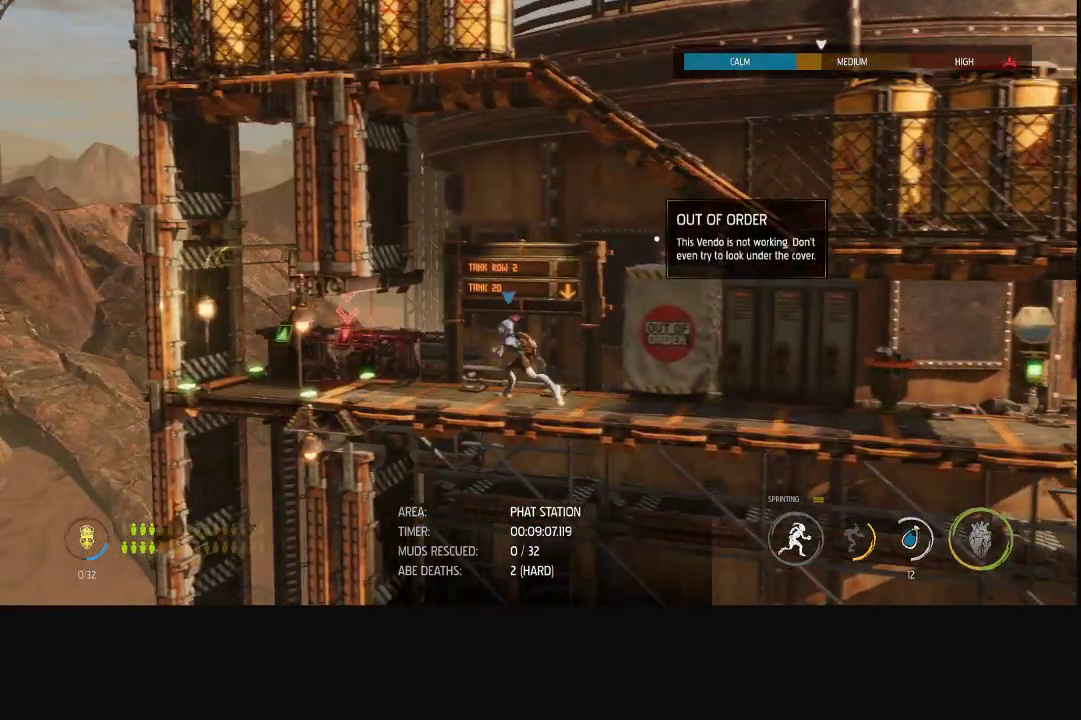
{"buttons": [], "left_stick": "center", "right_stick": "center", "events": [[483, "R1", "up"], [500, "left_stick", "center"]]}
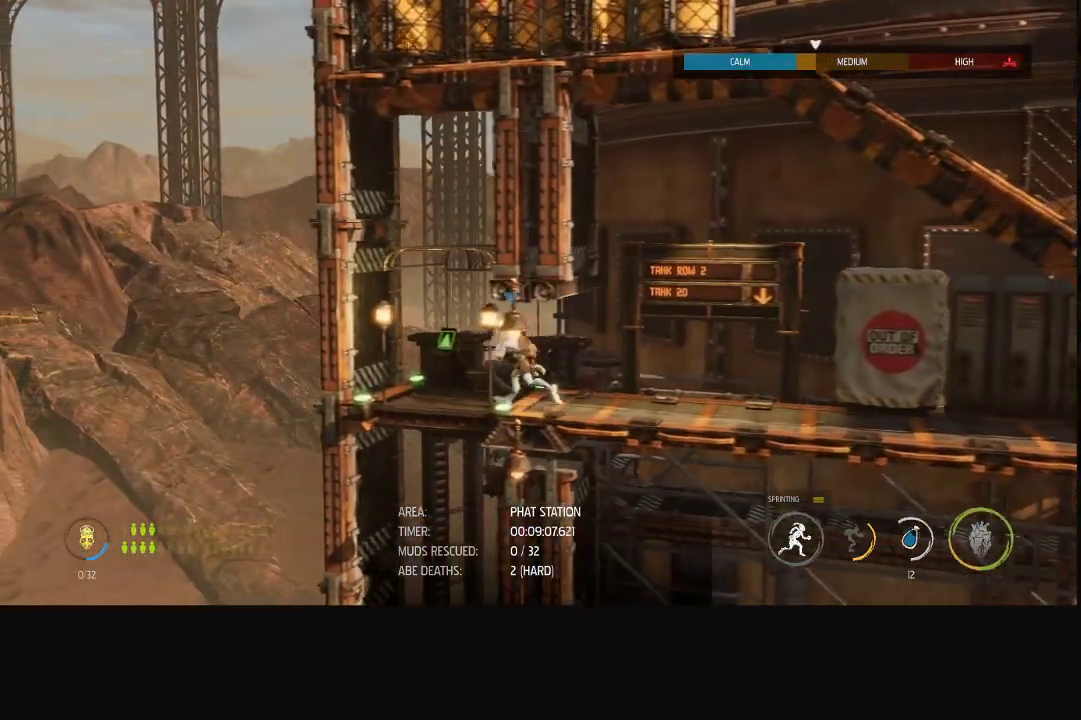
{"buttons": [], "left_stick": "center", "right_stick": "center", "events": [[67, "X", "down"], [117, "X", "up"], [183, "X", "down"], [233, "X", "up"]]}
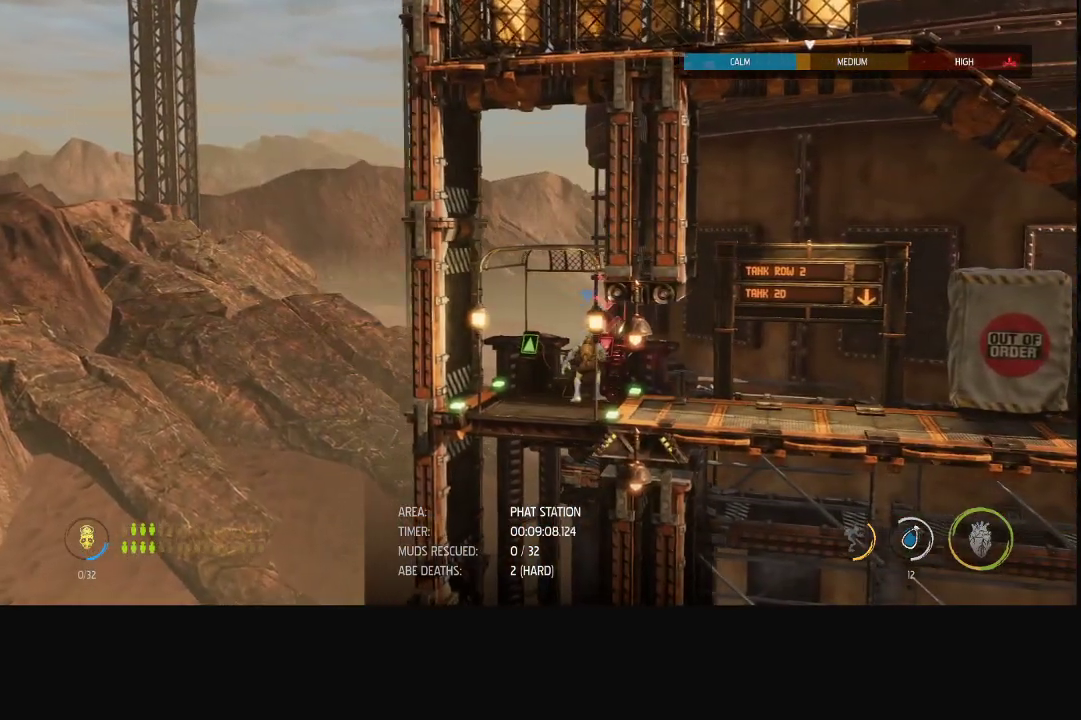
{"buttons": [], "left_stick": "center", "right_stick": "center", "events": []}
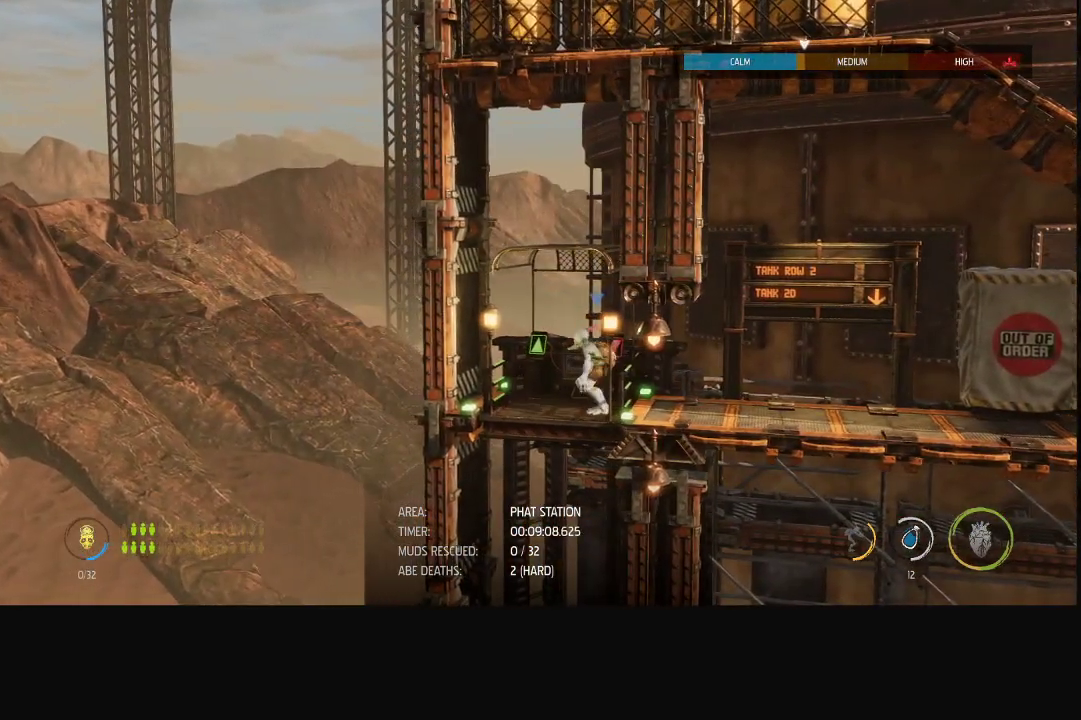
{"buttons": [], "left_stick": "center", "right_stick": "center", "events": [[183, "left_stick", "right"], [250, "left_stick", "center"]]}
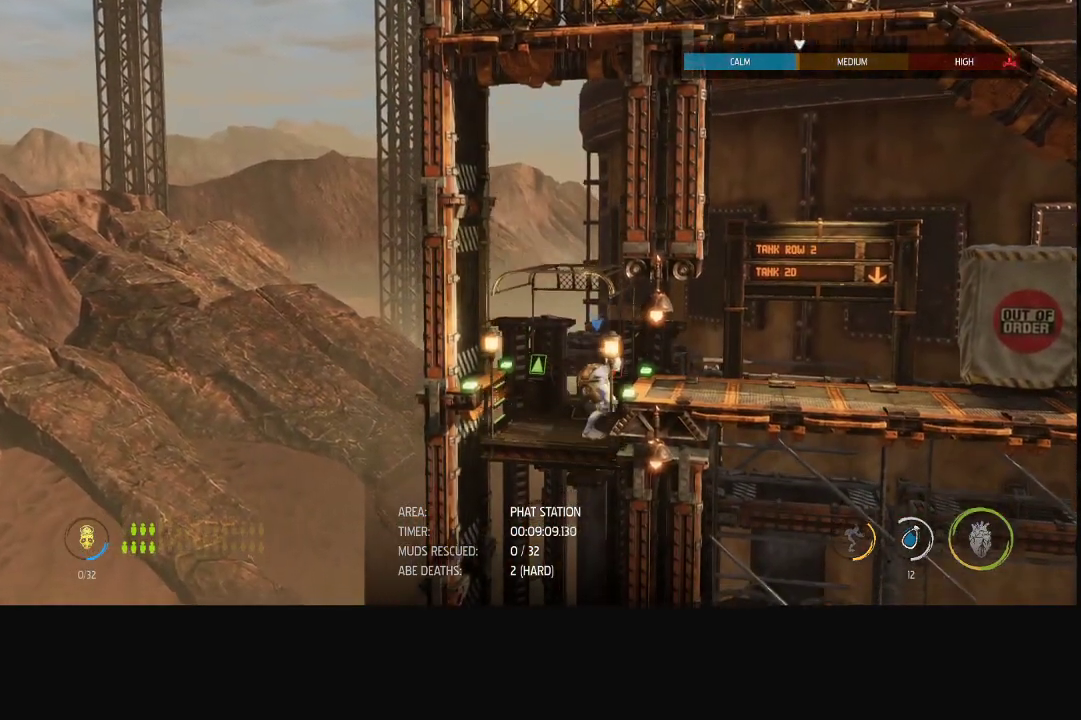
{"buttons": [], "left_stick": "center", "right_stick": "center", "events": [[283, "left_stick", "right"], [367, "left_stick", "center"]]}
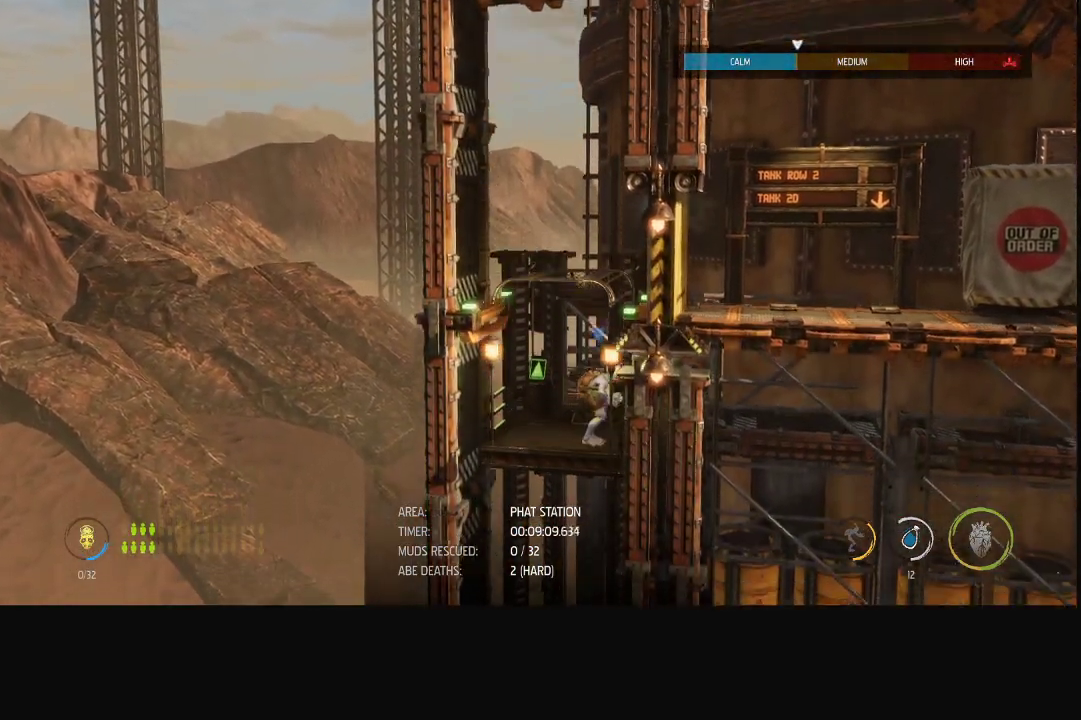
{"buttons": [], "left_stick": "center", "right_stick": "center", "events": [[250, "left_stick", "right"], [383, "left_stick", "center"]]}
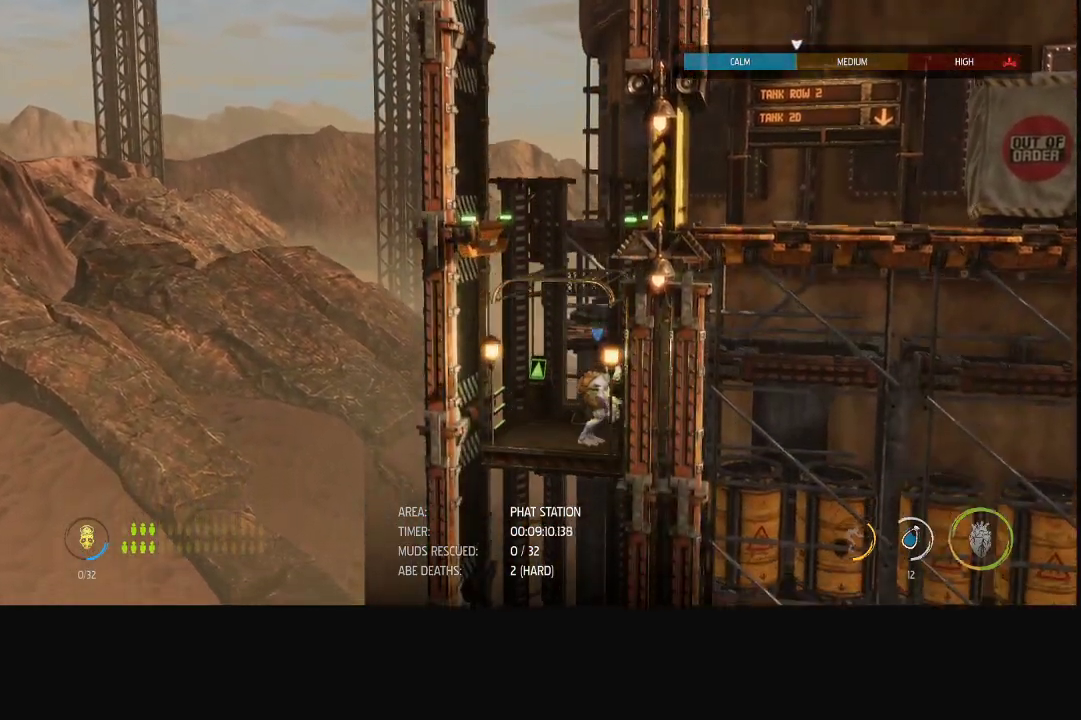
{"buttons": [], "left_stick": "right", "right_stick": "center", "events": [[67, "left_stick", "right"], [200, "left_stick", "center"], [383, "left_stick", "right"]]}
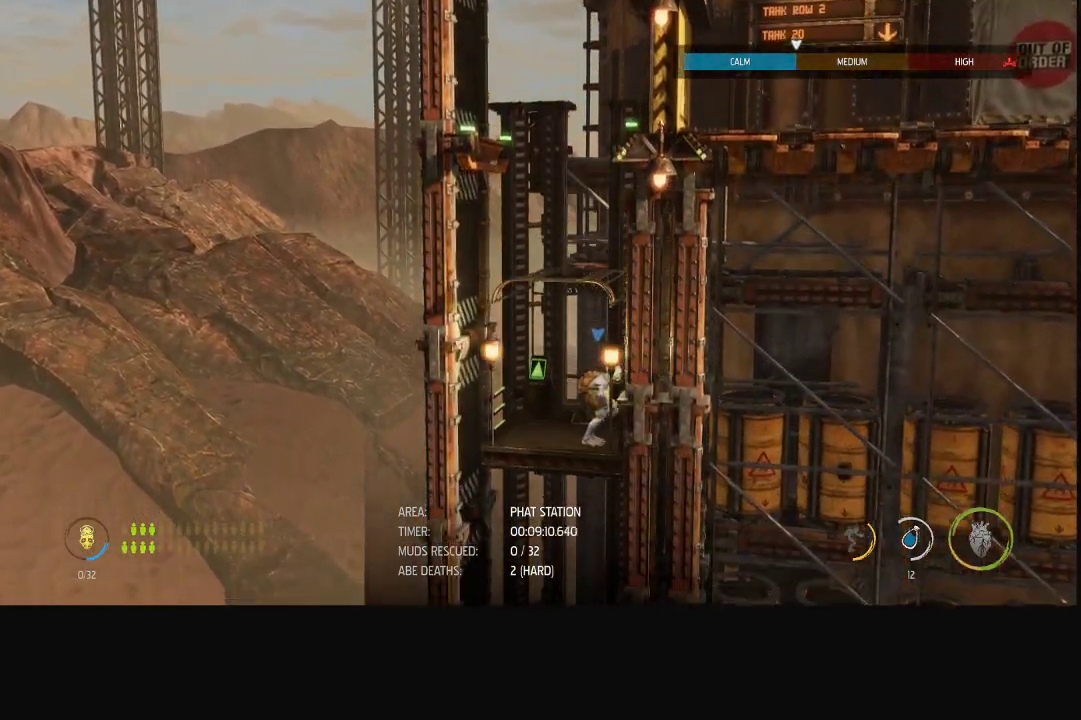
{"buttons": [], "left_stick": "center", "right_stick": "center", "events": [[33, "left_stick", "center"]]}
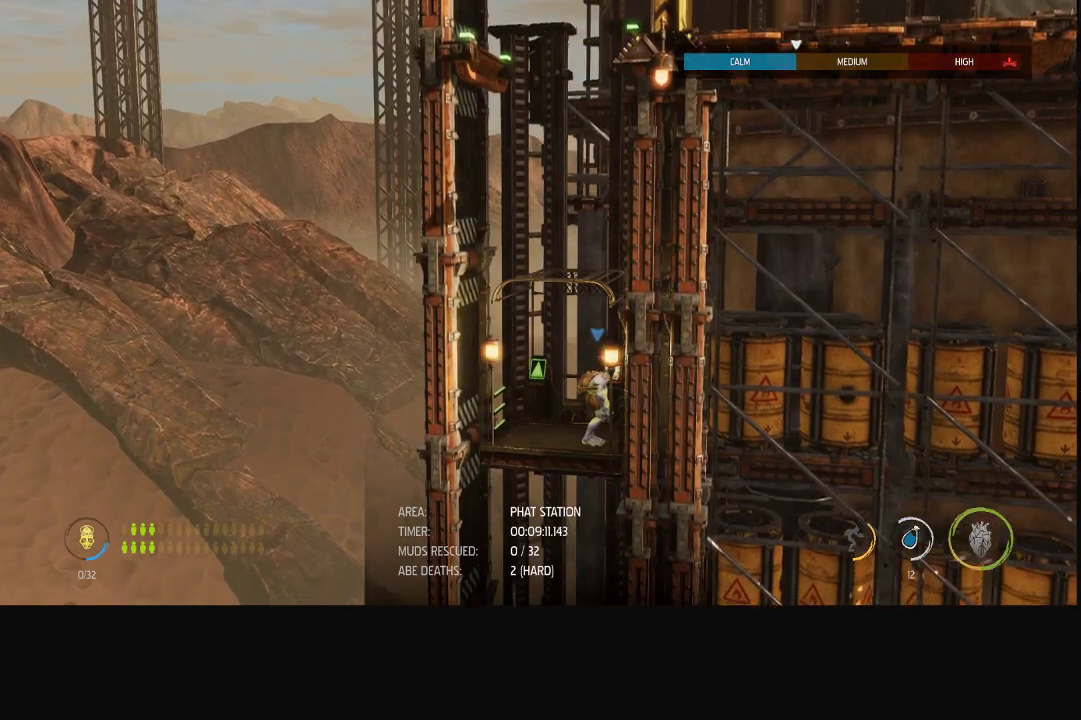
{"buttons": [], "left_stick": "center", "right_stick": "center", "events": []}
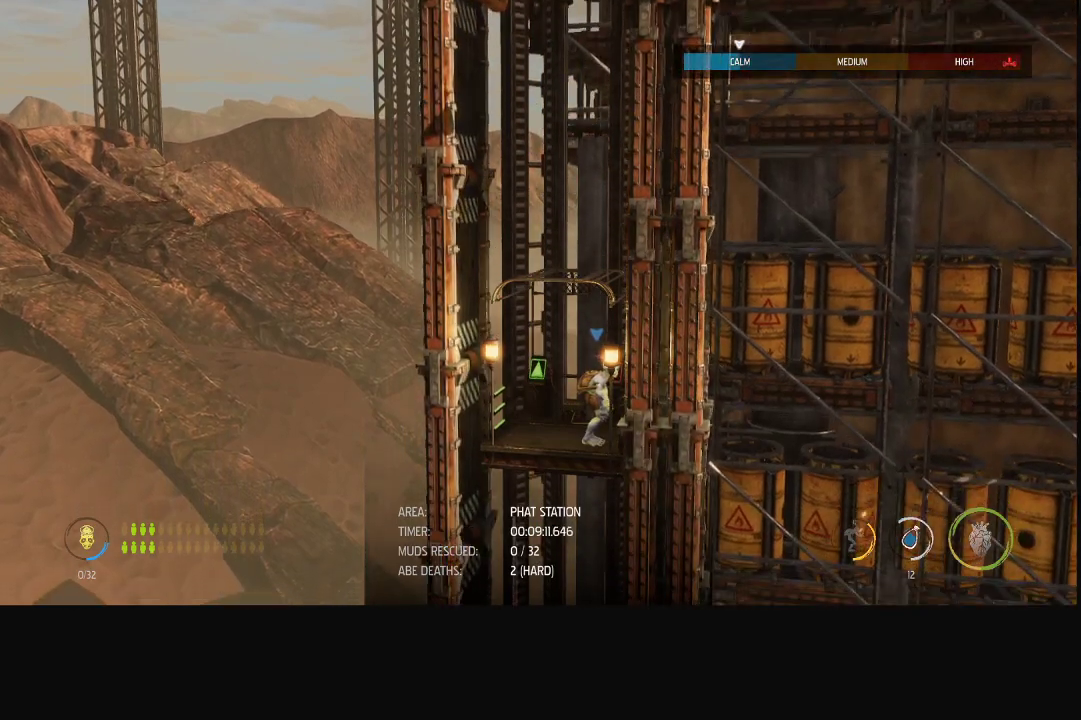
{"buttons": [], "left_stick": "center", "right_stick": "center", "events": []}
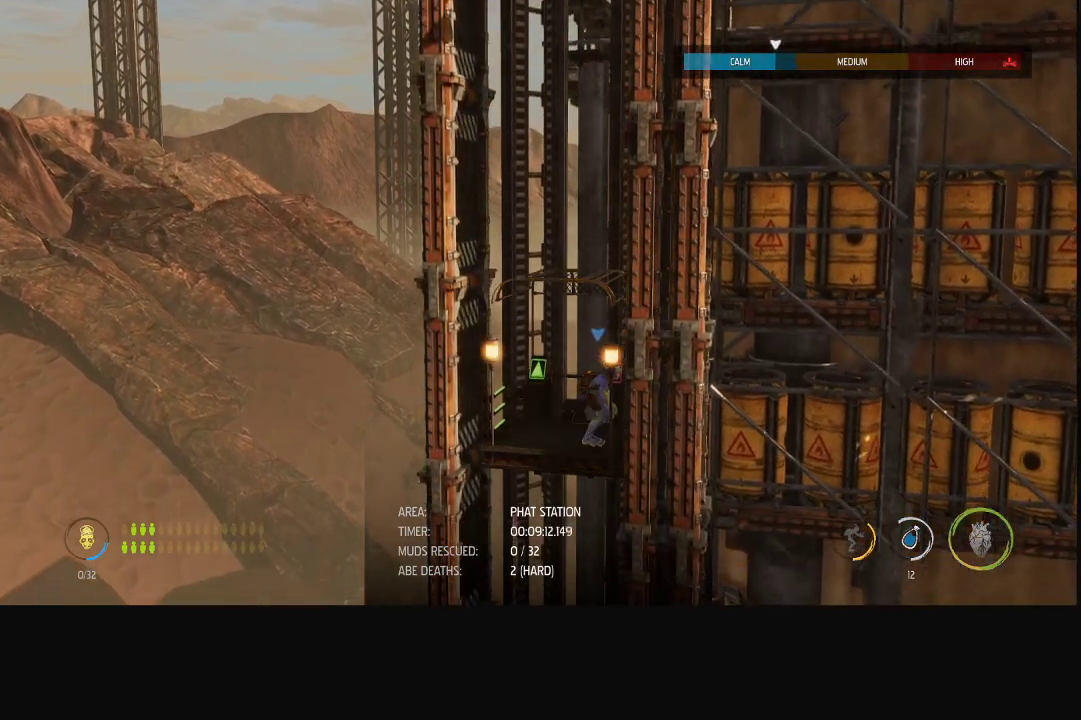
{"buttons": [], "left_stick": "center", "right_stick": "center", "events": []}
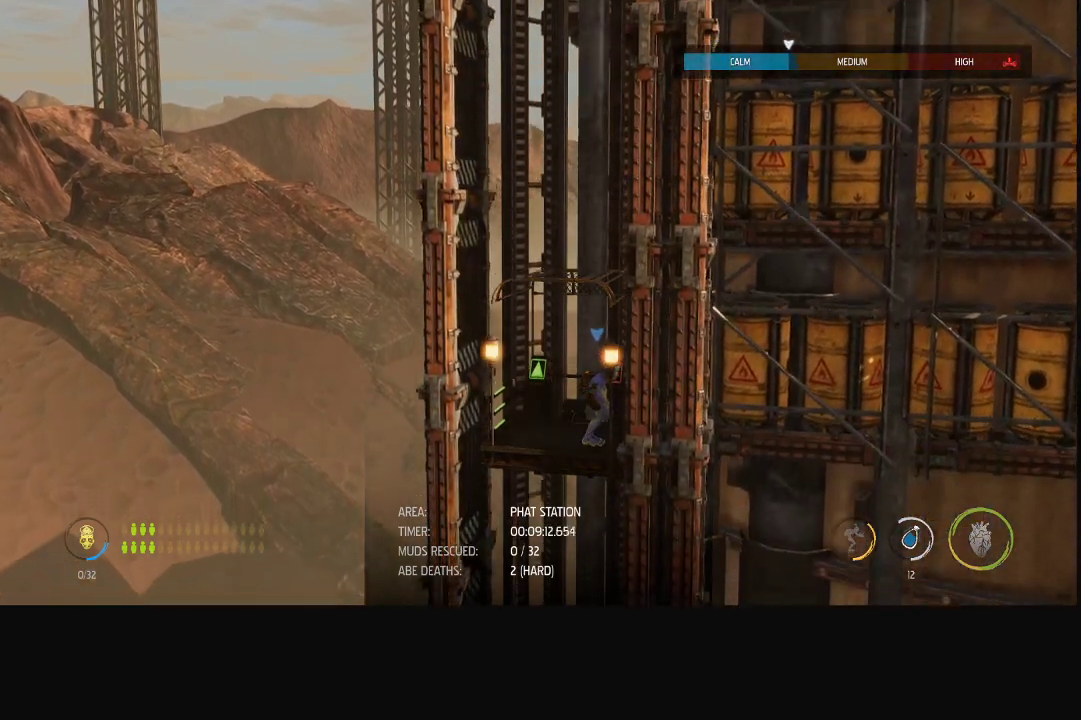
{"buttons": [], "left_stick": "center", "right_stick": "center", "events": []}
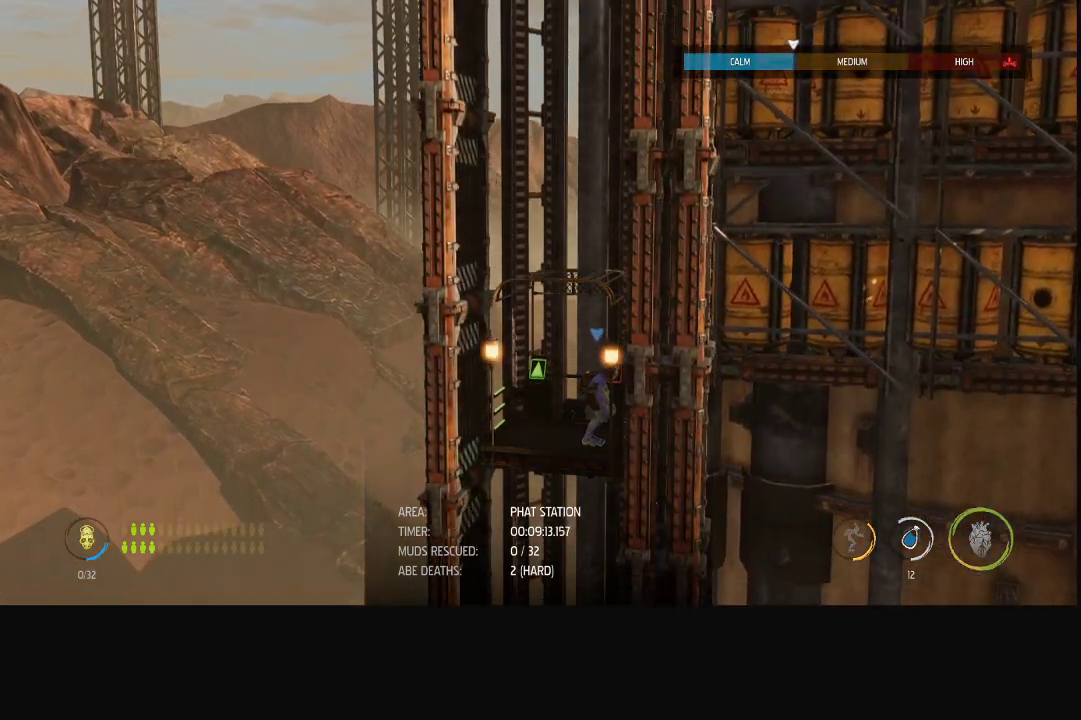
{"buttons": [], "left_stick": "center", "right_stick": "center", "events": []}
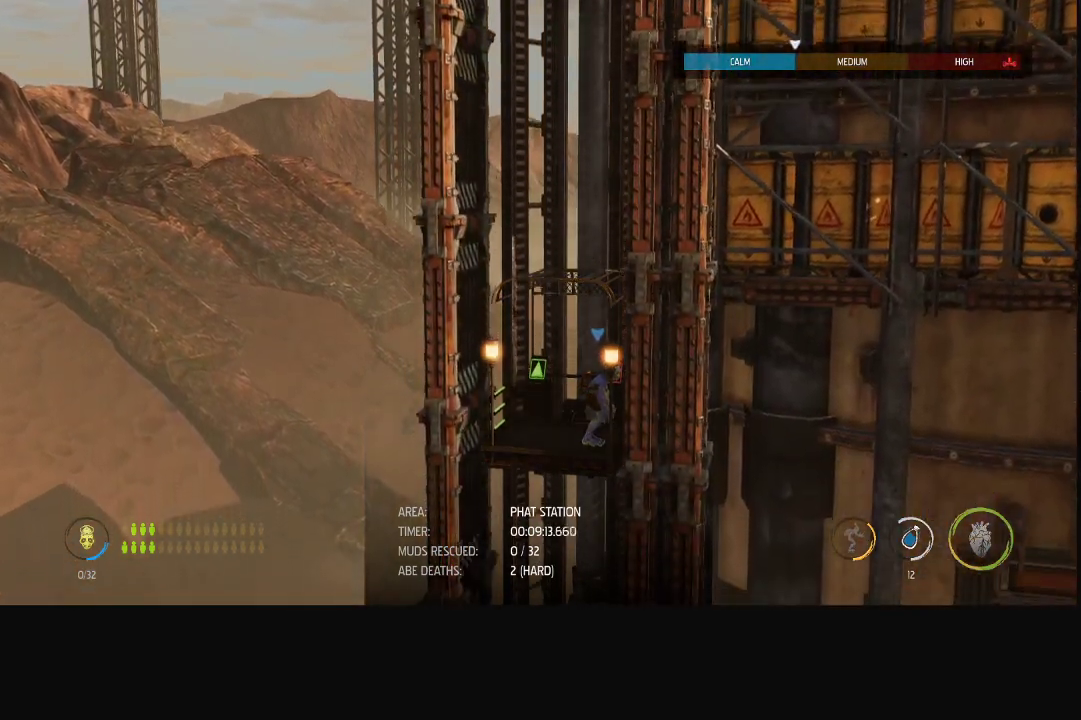
{"buttons": [], "left_stick": "center", "right_stick": "center", "events": []}
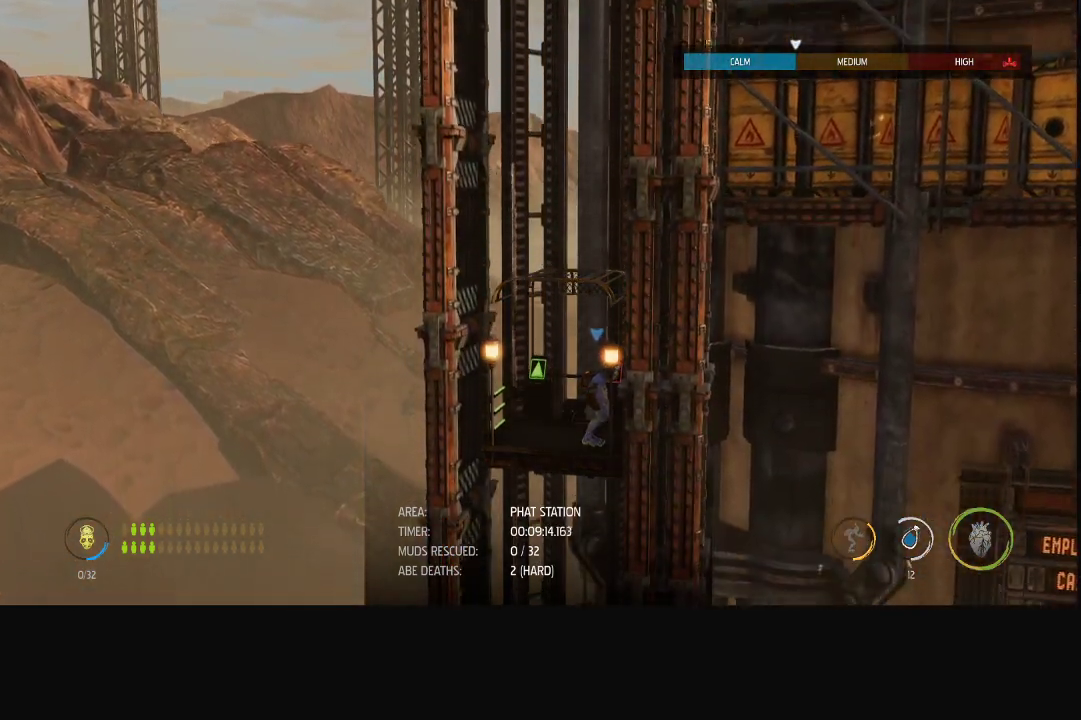
{"buttons": [], "left_stick": "center", "right_stick": "center", "events": []}
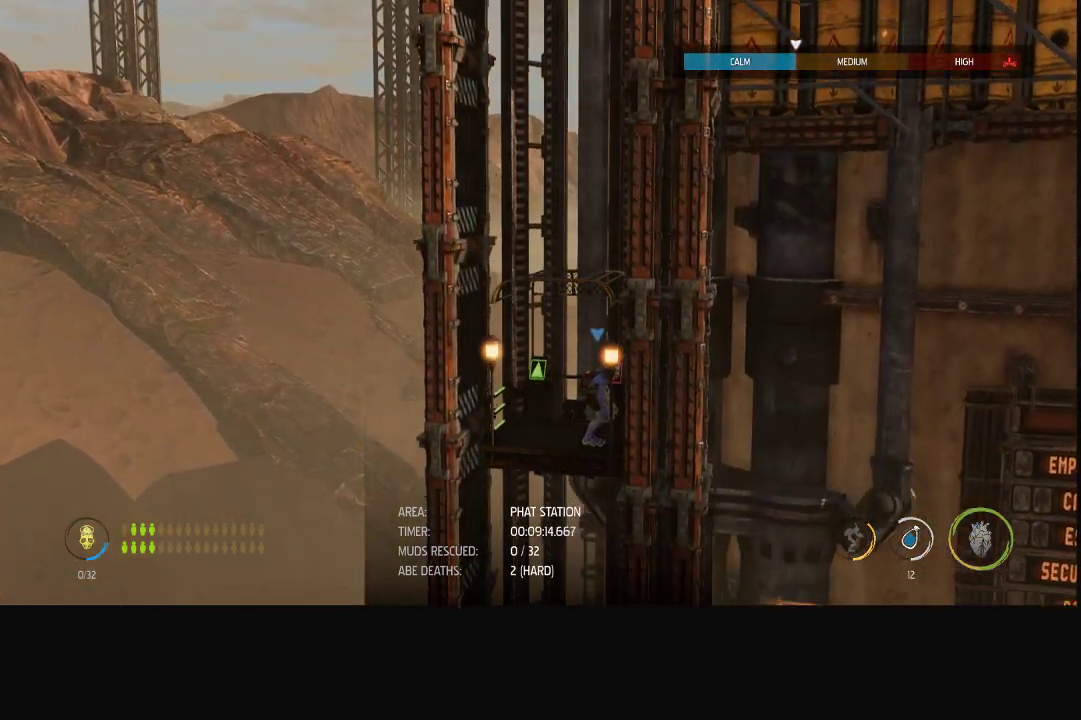
{"buttons": [], "left_stick": "center", "right_stick": "center", "events": []}
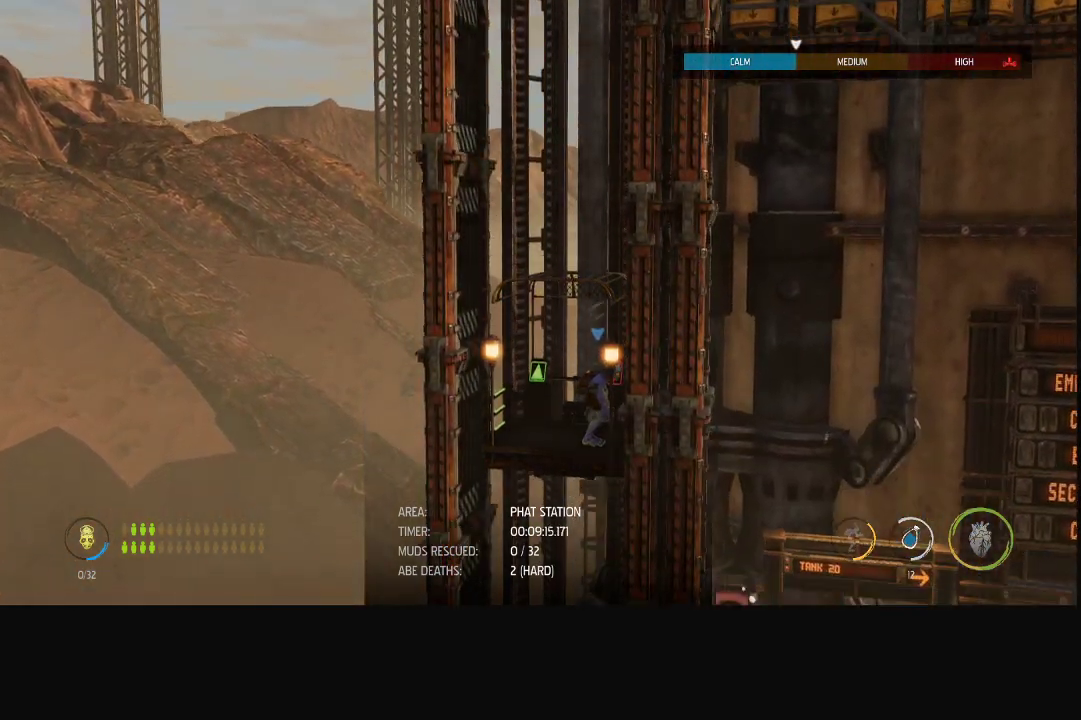
{"buttons": [], "left_stick": "center", "right_stick": "center", "events": []}
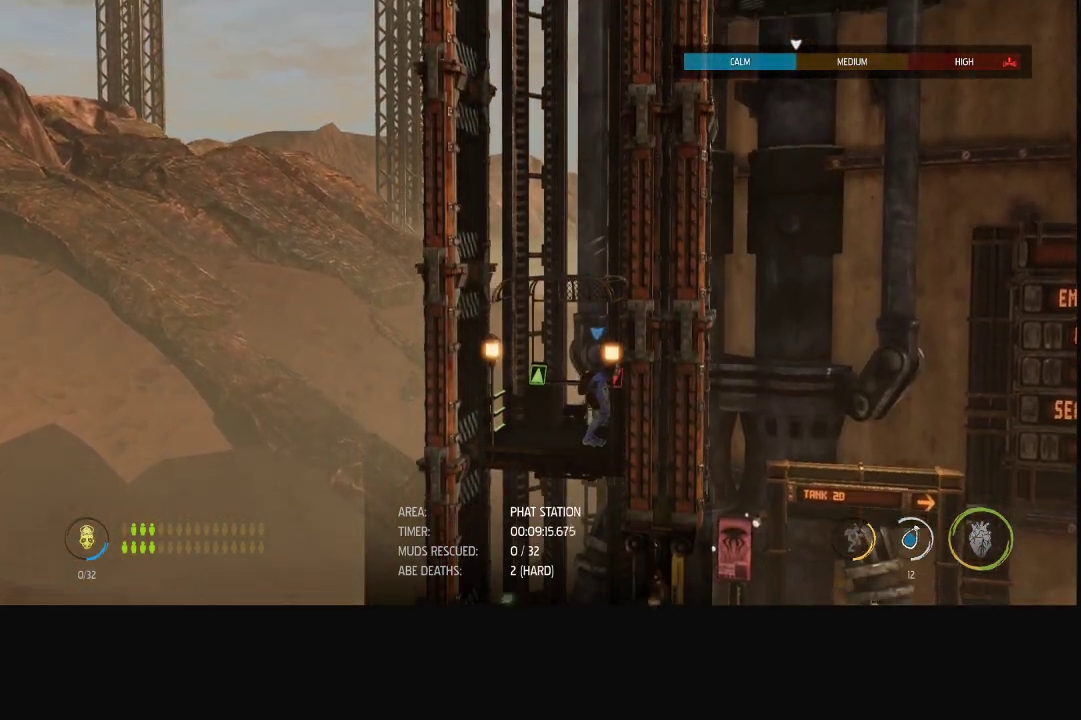
{"buttons": ["R1"], "left_stick": "center", "right_stick": "center", "events": [[150, "R1", "down"]]}
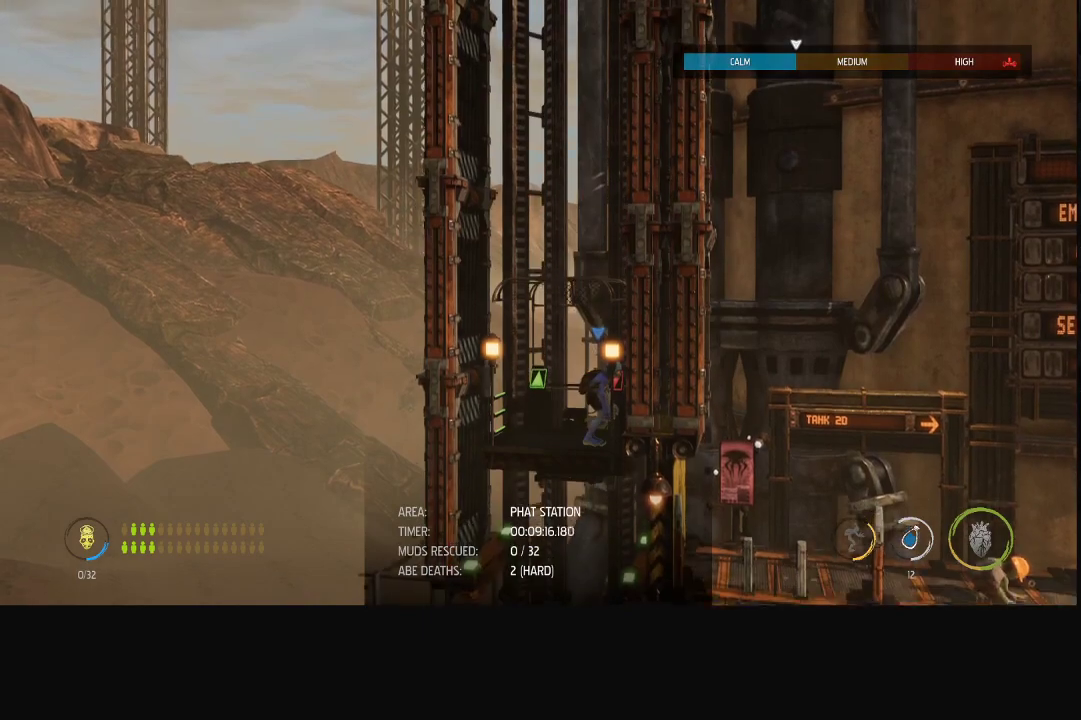
{"buttons": ["R1"], "left_stick": "center", "right_stick": "center", "events": []}
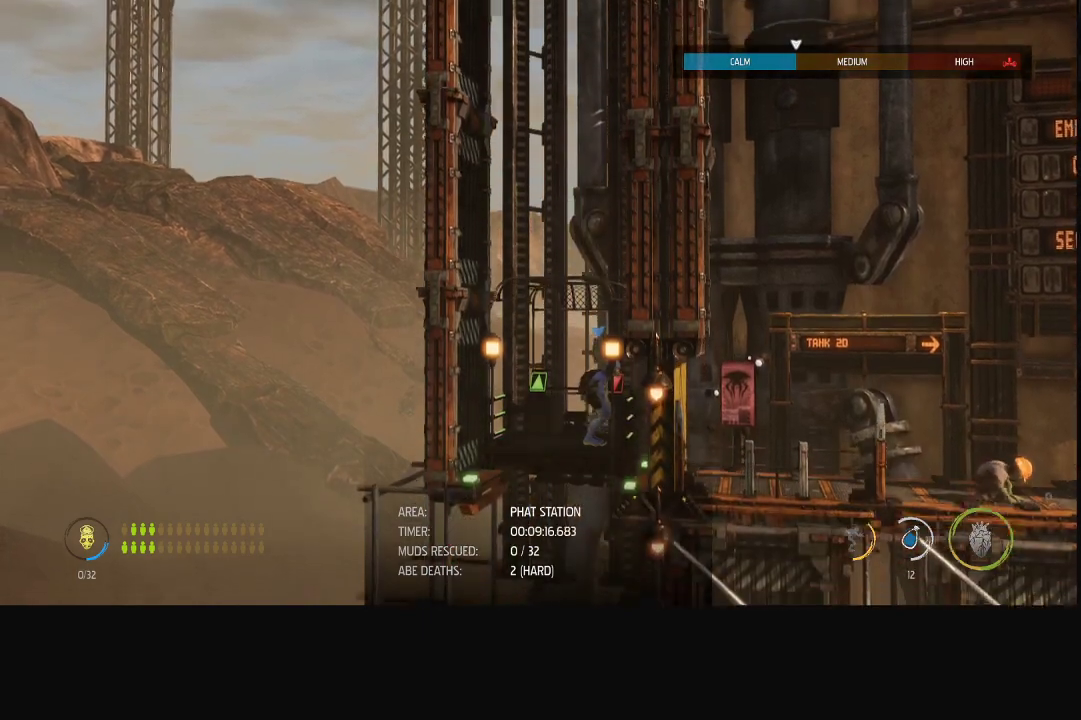
{"buttons": ["R1"], "left_stick": "right", "right_stick": "center", "events": [[167, "left_stick", "right"]]}
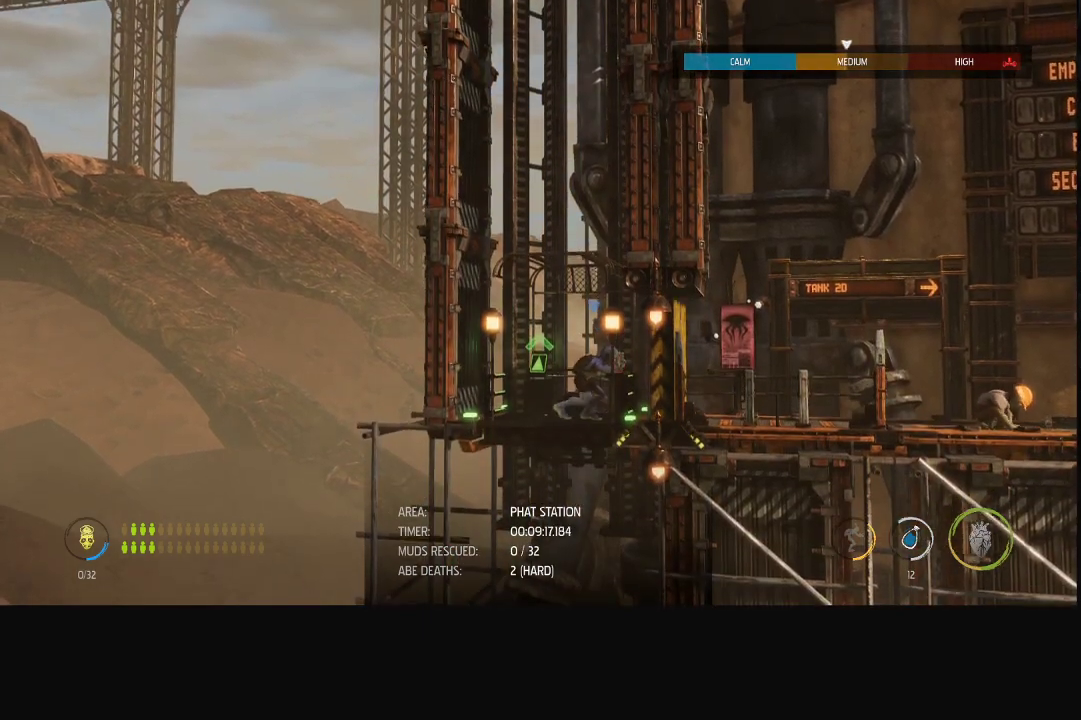
{"buttons": ["R1"], "left_stick": "right", "right_stick": "center", "events": []}
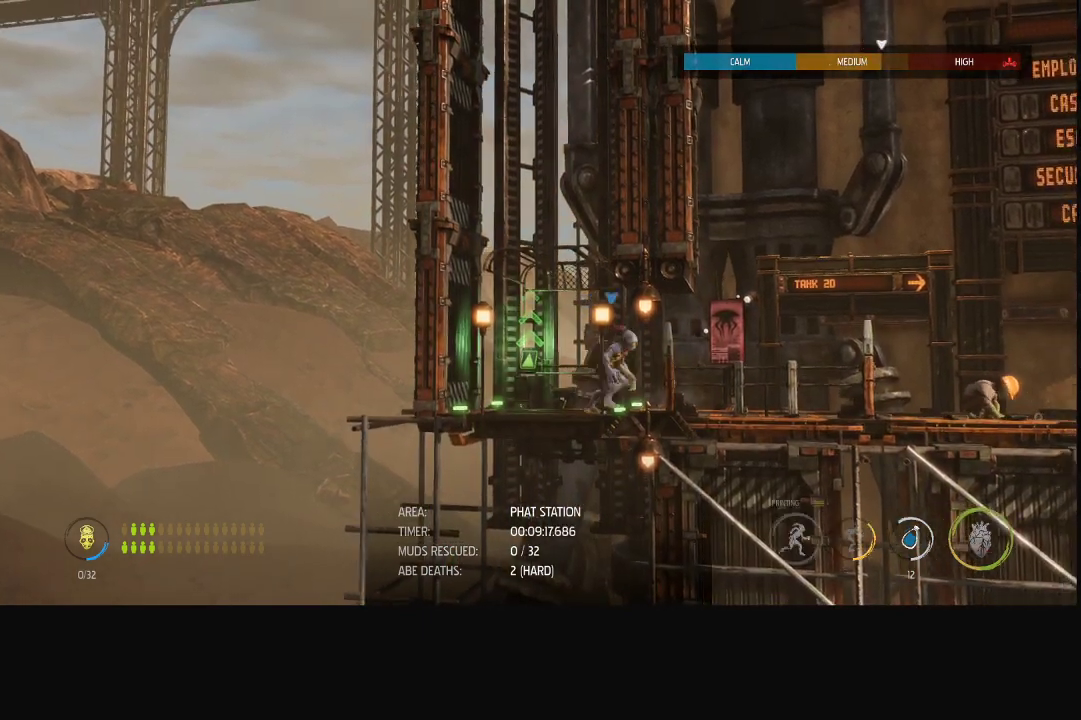
{"buttons": ["R1"], "left_stick": "right", "right_stick": "center", "events": []}
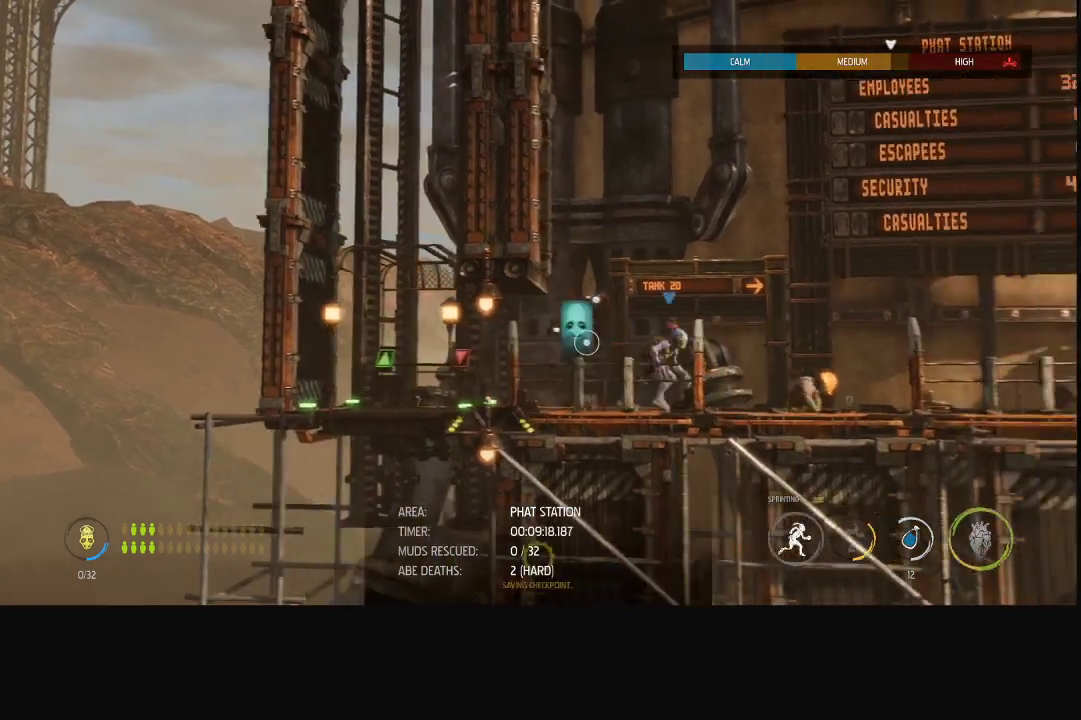
{"buttons": ["R1"], "left_stick": "right", "right_stick": "center", "events": []}
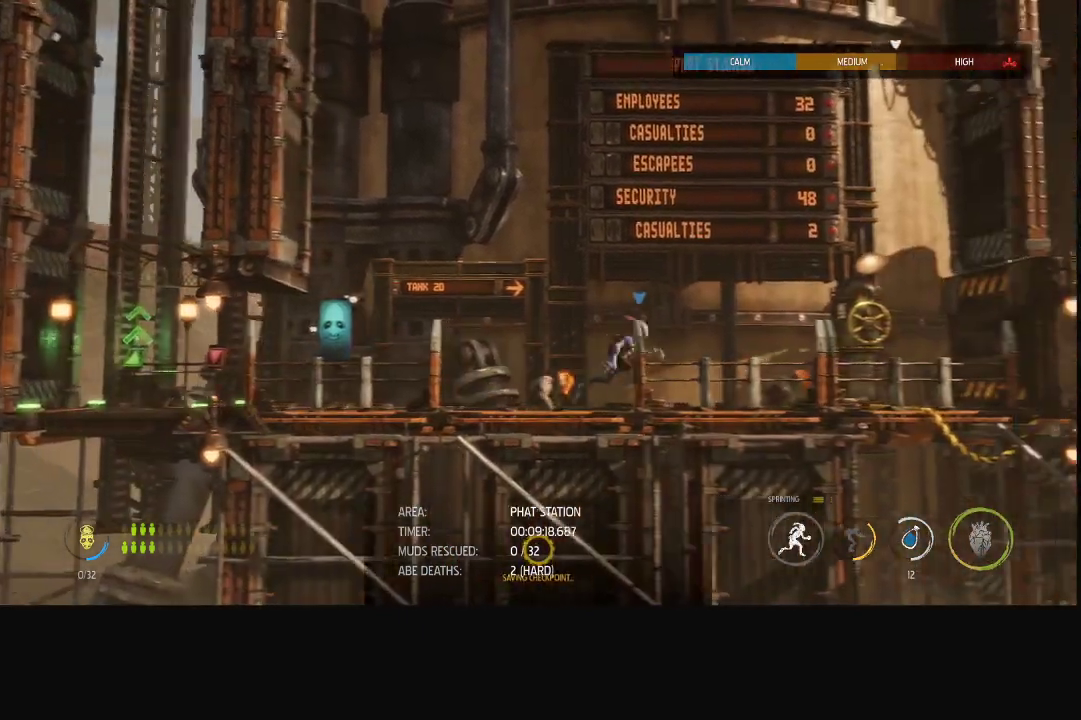
{"buttons": [], "left_stick": "right", "right_stick": "center", "events": [[500, "R1", "up"]]}
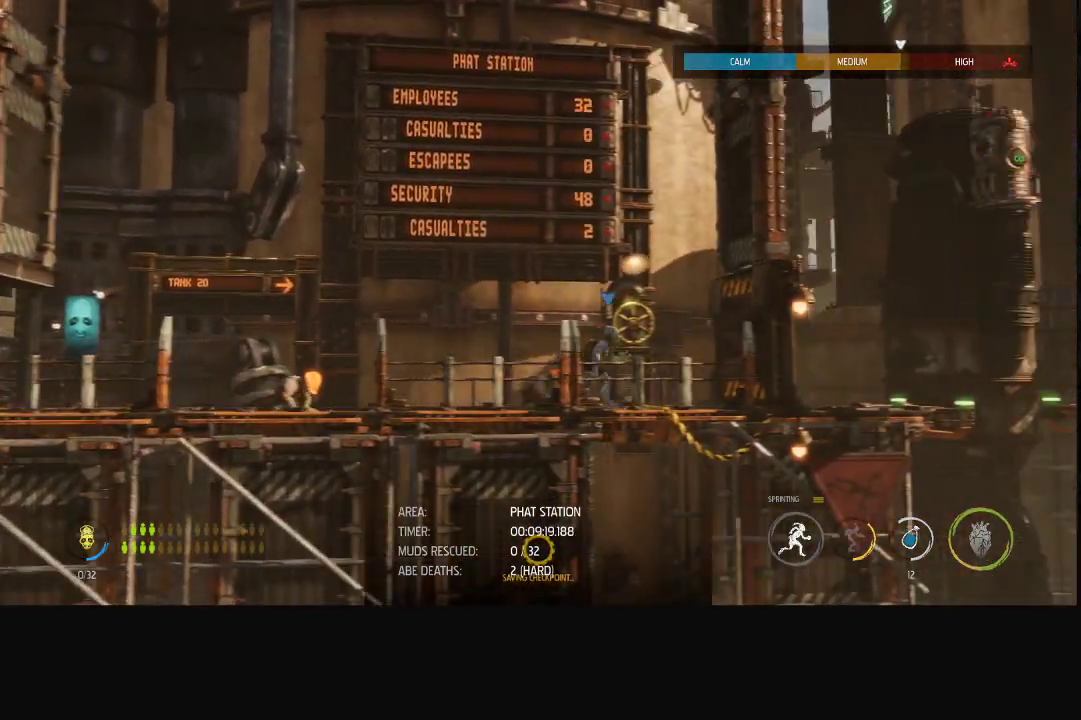
{"buttons": [], "left_stick": "center", "right_stick": "center", "events": [[33, "left_stick", "center"]]}
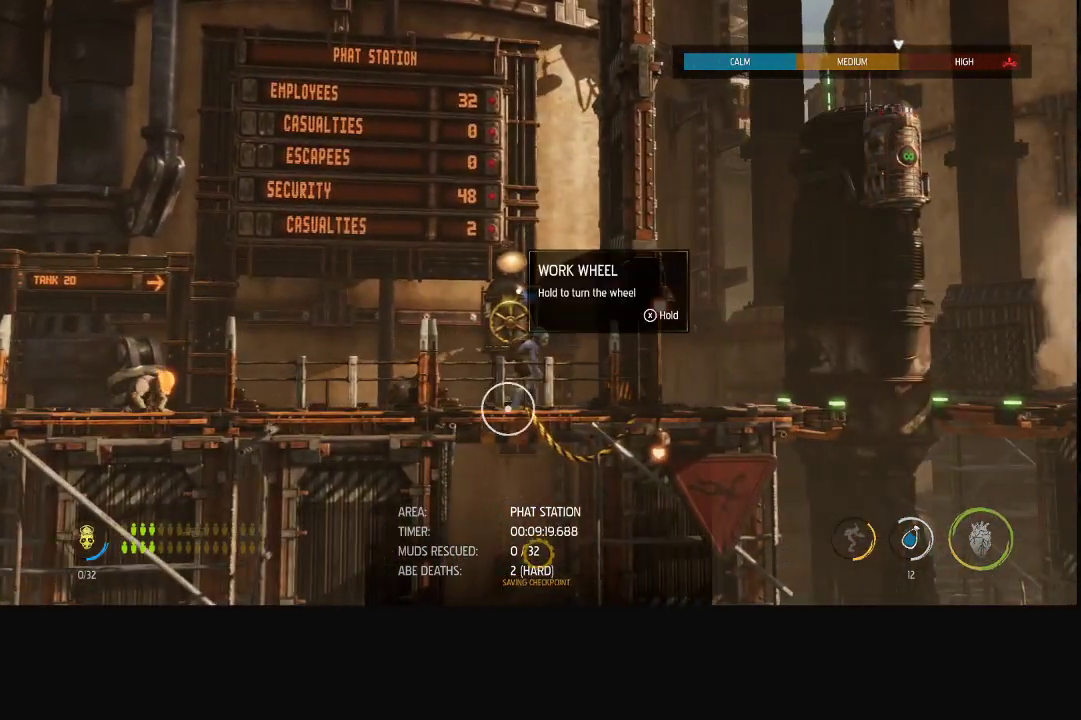
{"buttons": ["X"], "left_stick": "center", "right_stick": "center", "events": [[33, "X", "down"]]}
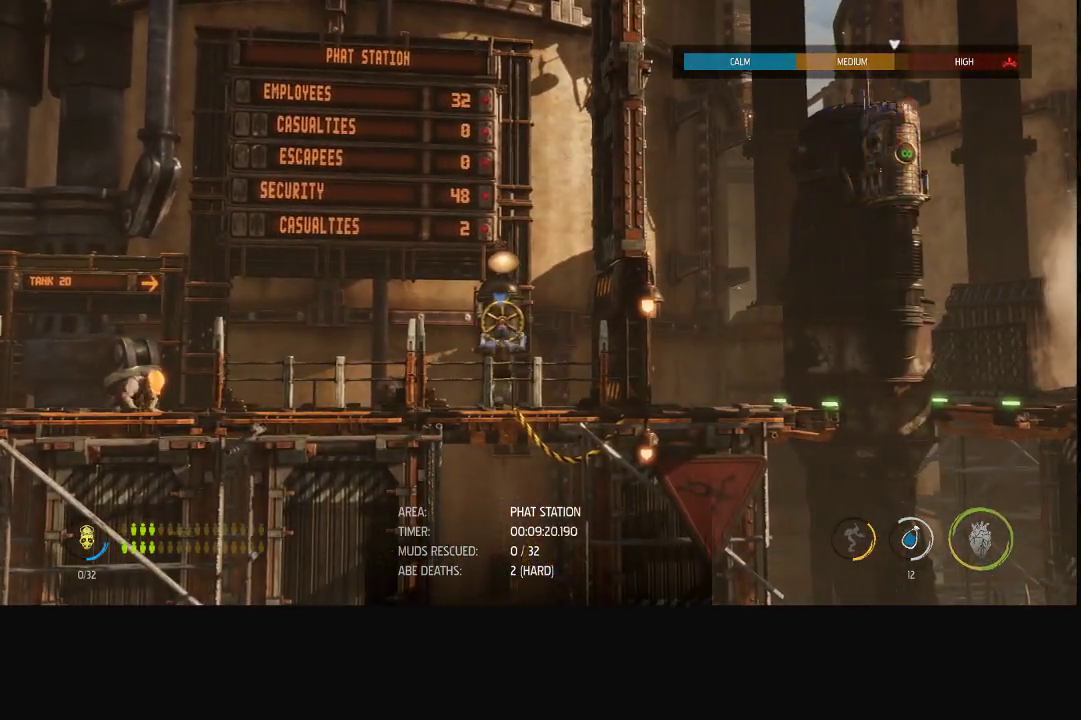
{"buttons": ["X"], "left_stick": "center", "right_stick": "center", "events": []}